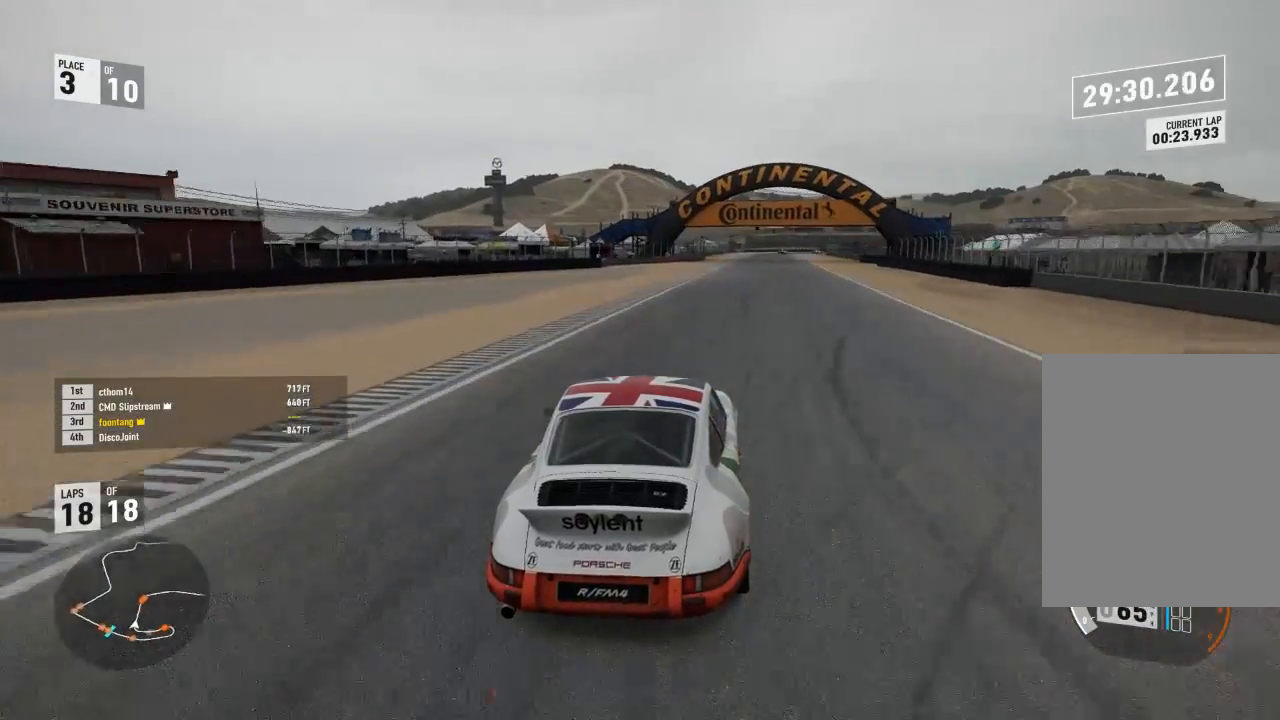
Gameplay with a controller (Xbox layout); each line is a JSON object with the inputs held at the frame after it. "events" lists button and stick changes between this image and that frame as [ms after this image, input, new state], when the widget could be followed in between.
{"buttons": ["R2"], "left_stick": "right", "right_stick": "center", "events": [[267, "left_stick", "right"]]}
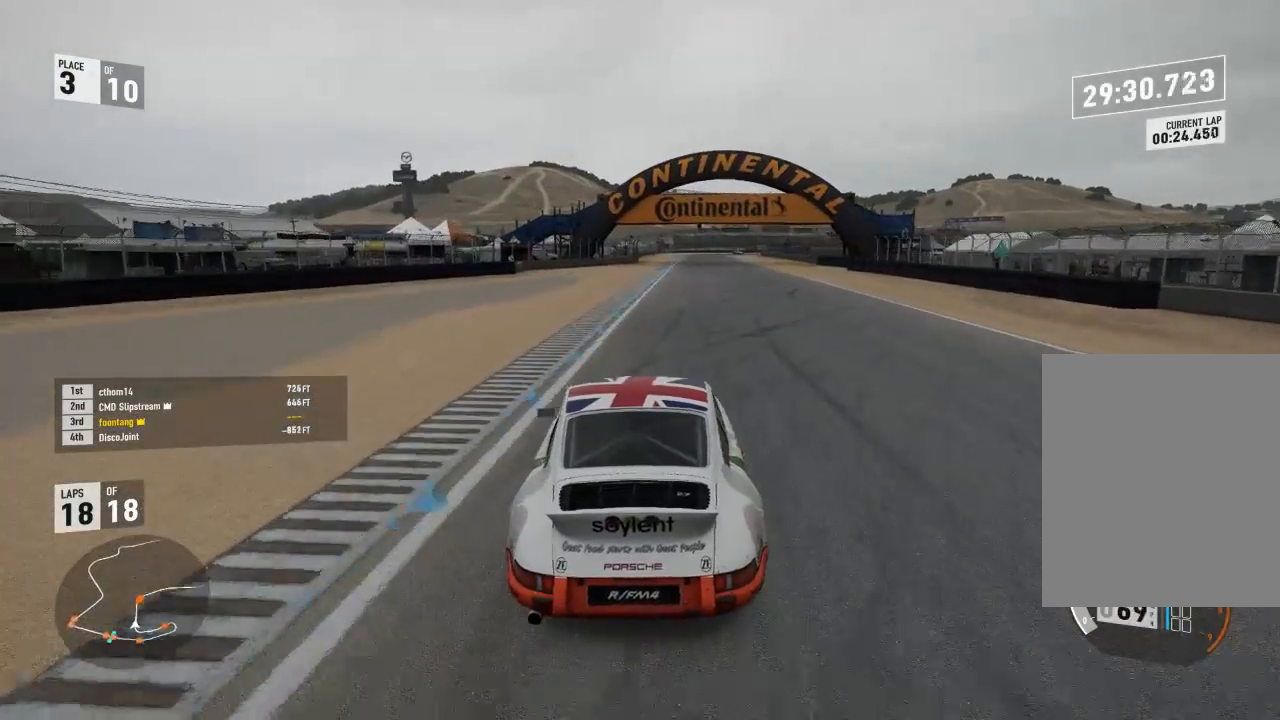
{"buttons": ["R2"], "left_stick": "right", "right_stick": "center", "events": [[233, "left_stick", "center"], [433, "left_stick", "right"]]}
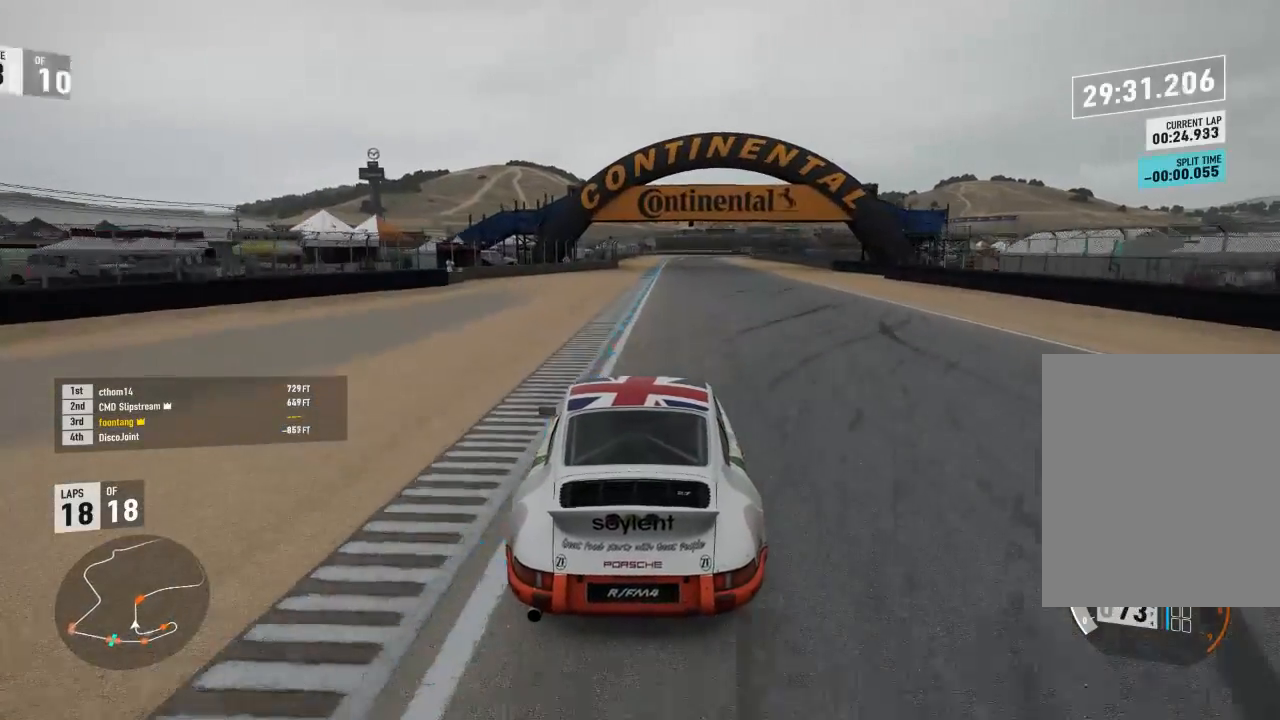
{"buttons": ["R2"], "left_stick": "center", "right_stick": "center", "events": [[167, "left_stick", "center"]]}
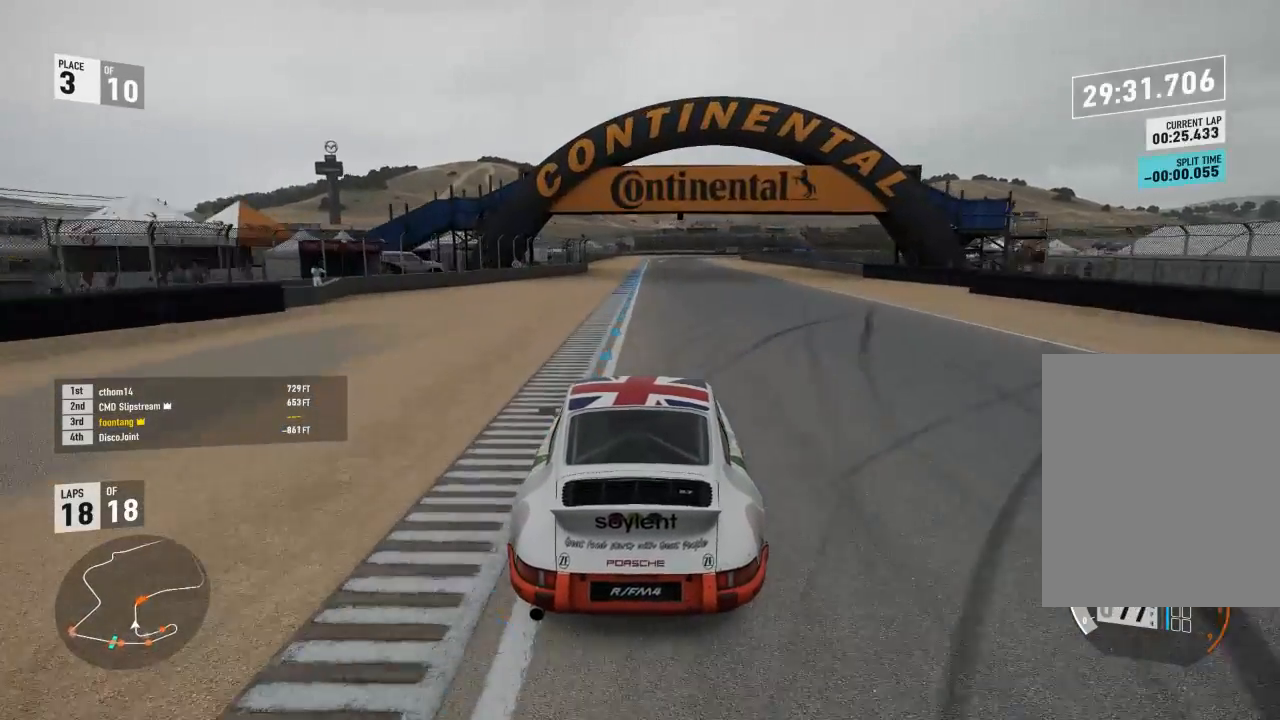
{"buttons": ["R2"], "left_stick": "center", "right_stick": "center", "events": [[167, "left_stick", "right"], [267, "left_stick", "center"]]}
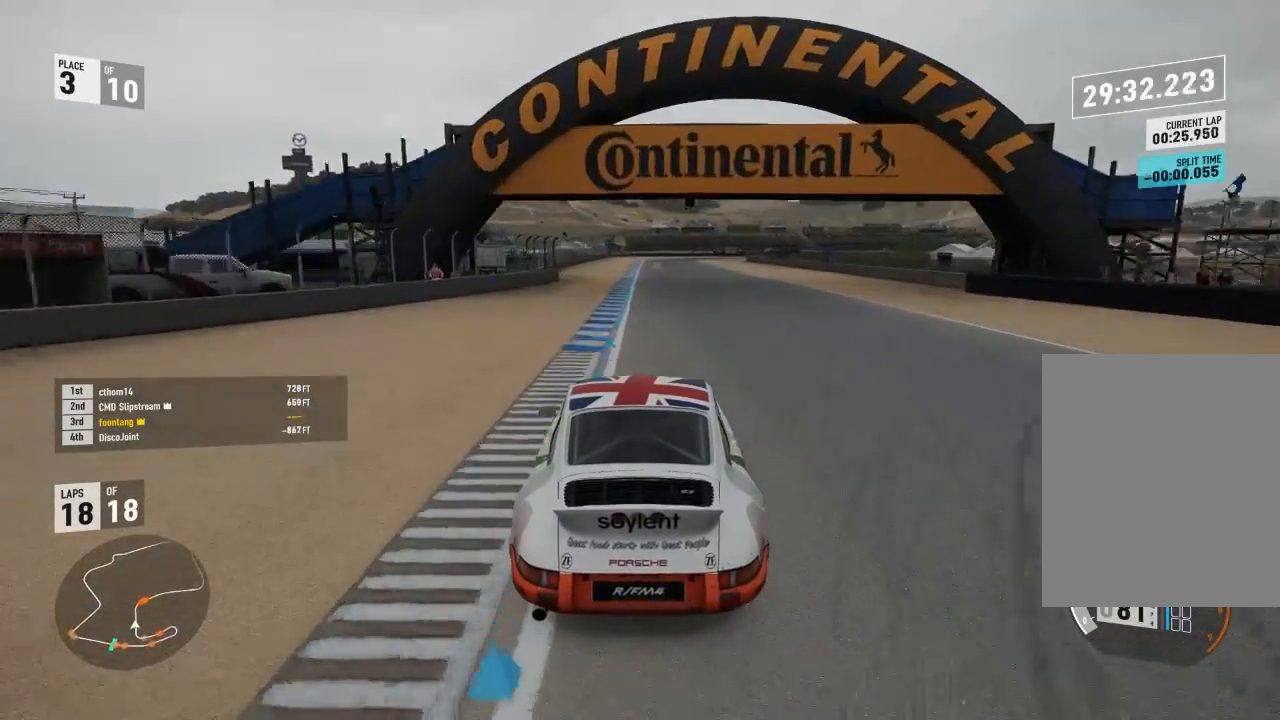
{"buttons": ["R2"], "left_stick": "center", "right_stick": "center", "events": [[200, "A", "down"], [200, "B", "down"], [200, "R2", "up"], [333, "A", "up"], [333, "R2", "down"], [367, "B", "up"], [367, "left_stick", "down-right"], [467, "left_stick", "center"]]}
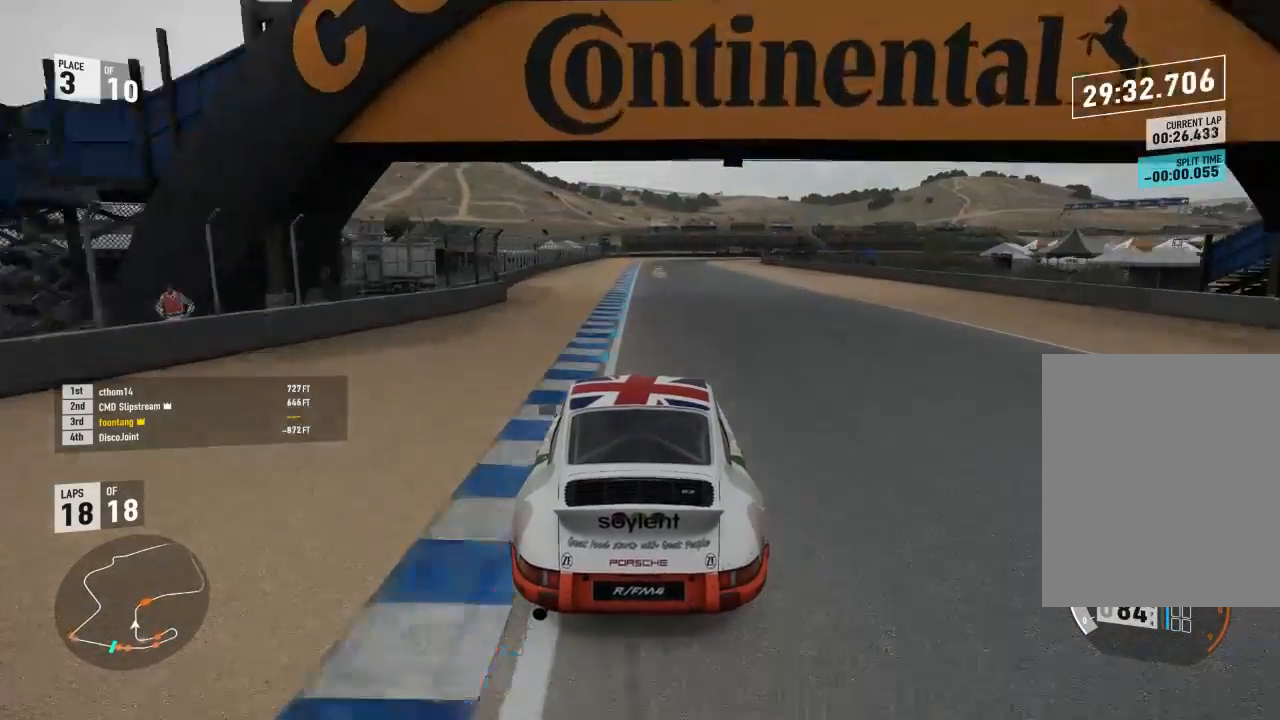
{"buttons": ["R2"], "left_stick": "center", "right_stick": "center", "events": []}
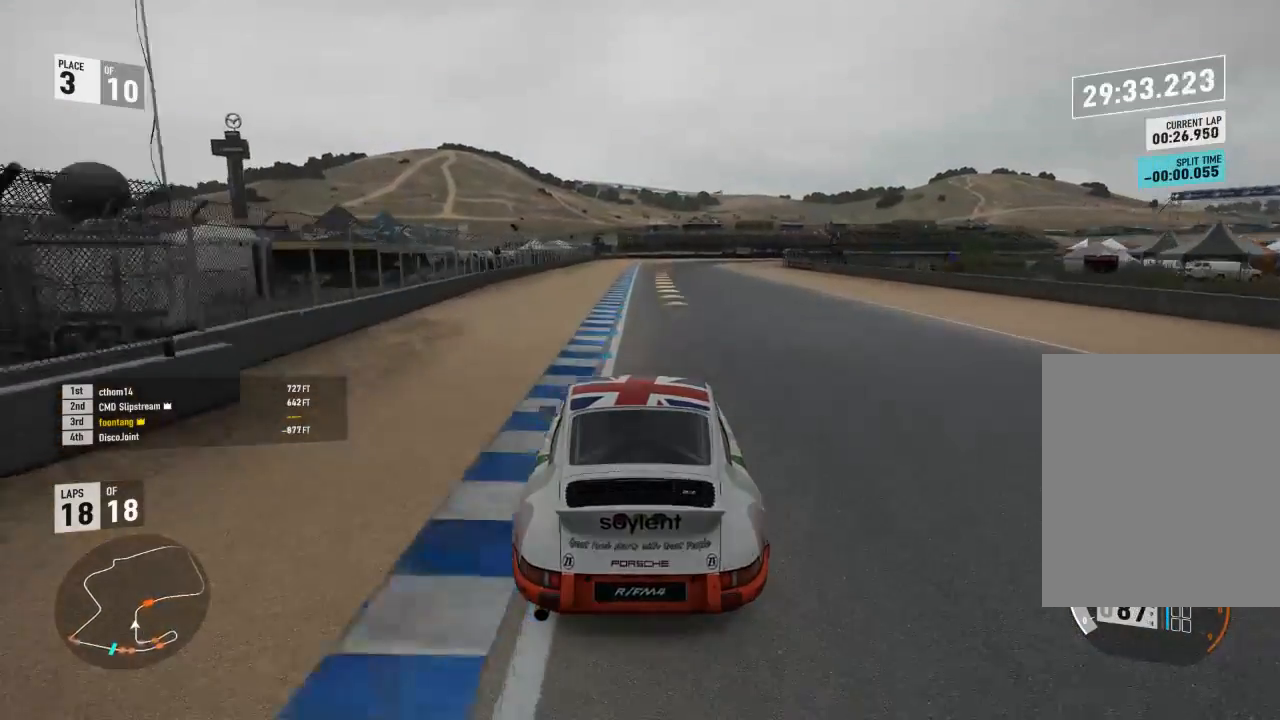
{"buttons": ["R2"], "left_stick": "center", "right_stick": "center", "events": []}
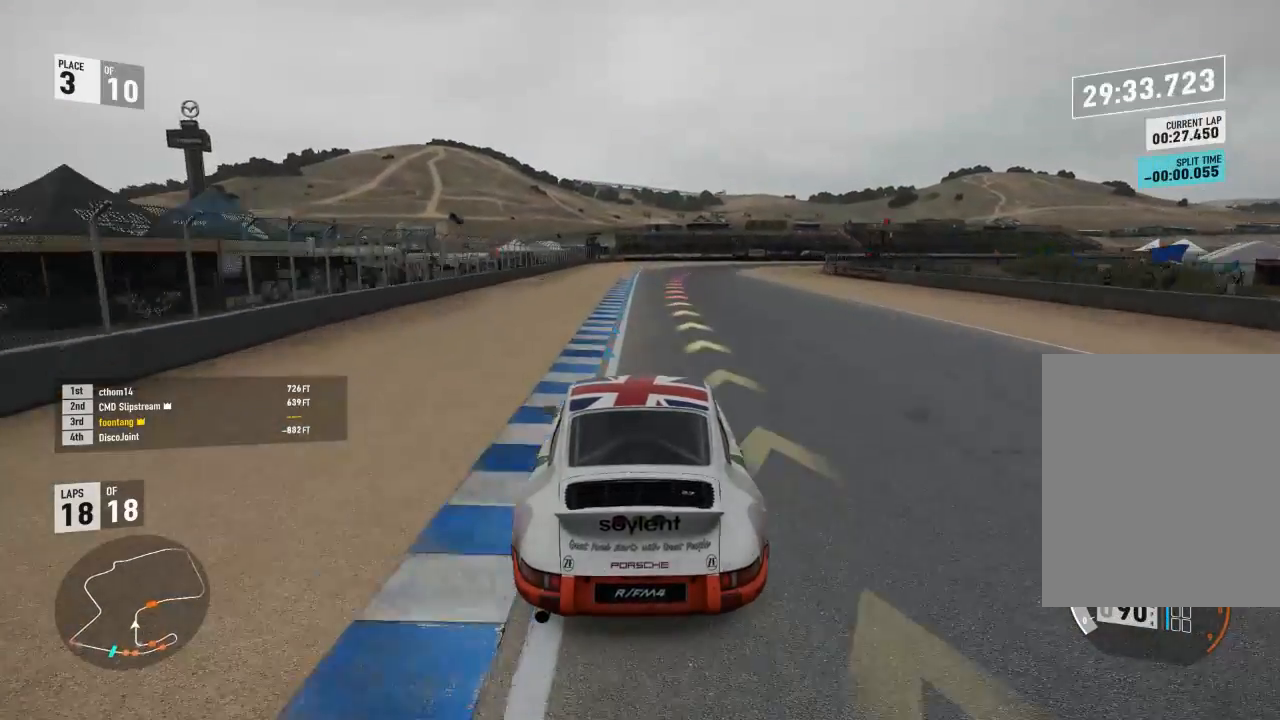
{"buttons": ["L2"], "left_stick": "right", "right_stick": "center", "events": [[233, "left_stick", "right"], [333, "L2", "down"], [333, "R2", "up"]]}
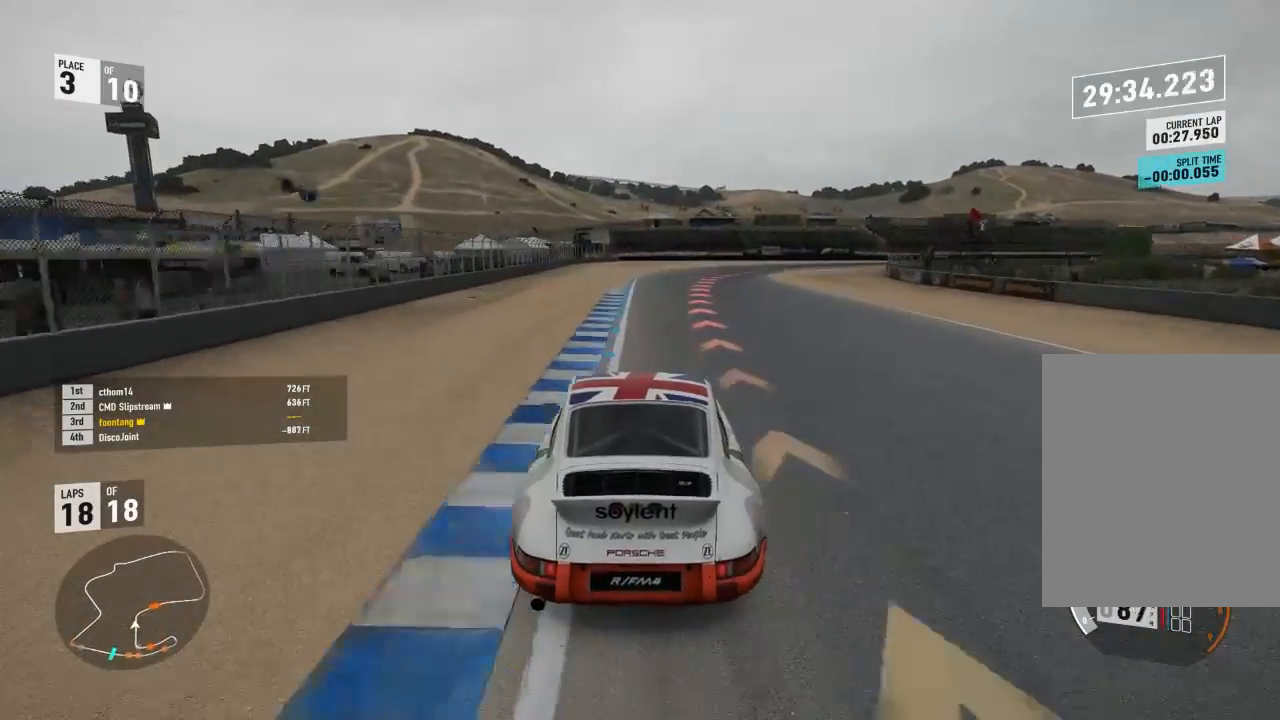
{"buttons": [], "left_stick": "right", "right_stick": "center", "events": [[133, "L2", "up"], [333, "R2", "down"], [433, "R2", "up"]]}
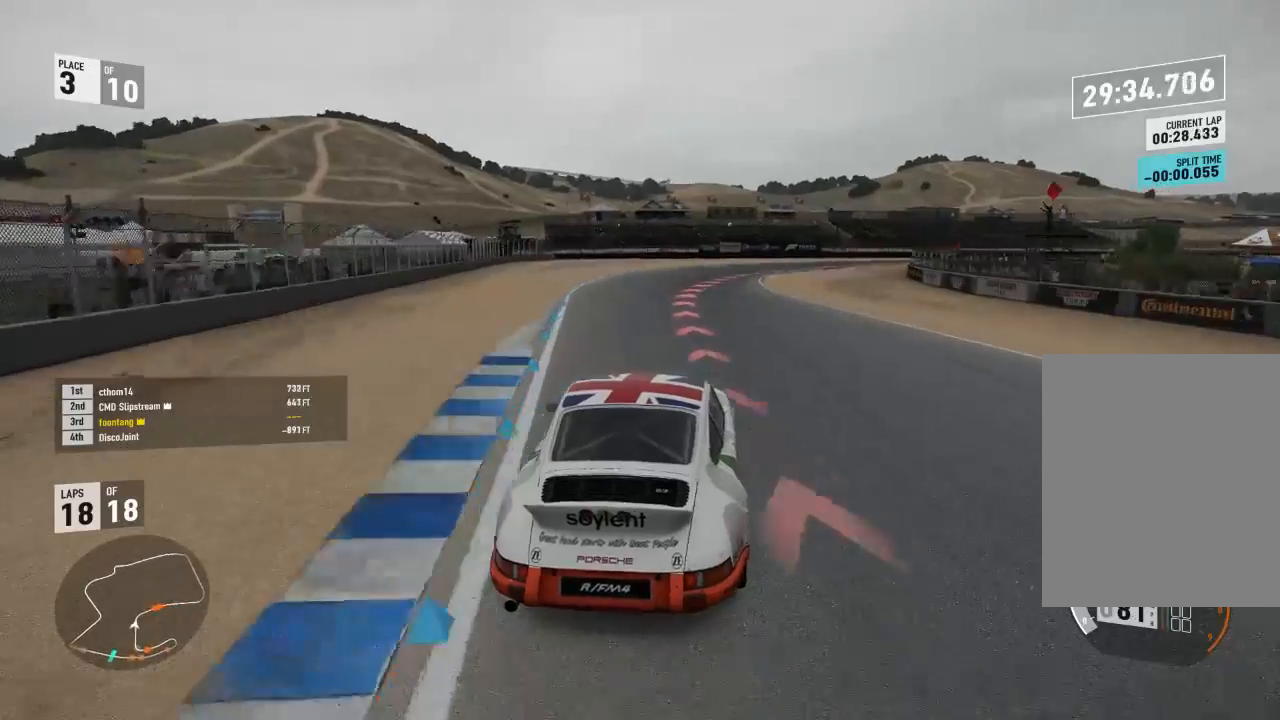
{"buttons": [], "left_stick": "right", "right_stick": "center", "events": [[133, "R2", "down"], [233, "R2", "up"], [300, "R2", "down"], [500, "R2", "up"]]}
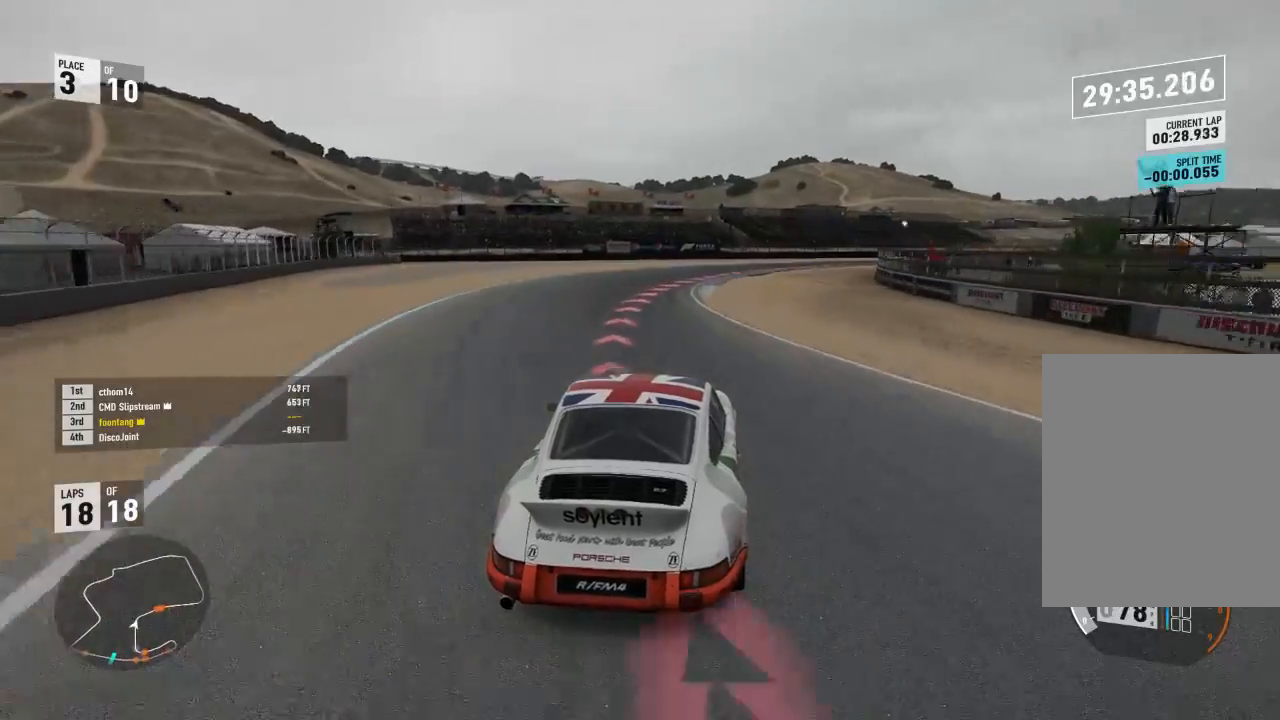
{"buttons": ["R2"], "left_stick": "right", "right_stick": "center", "events": [[233, "R2", "down"], [400, "R2", "up"], [433, "R2", "down"]]}
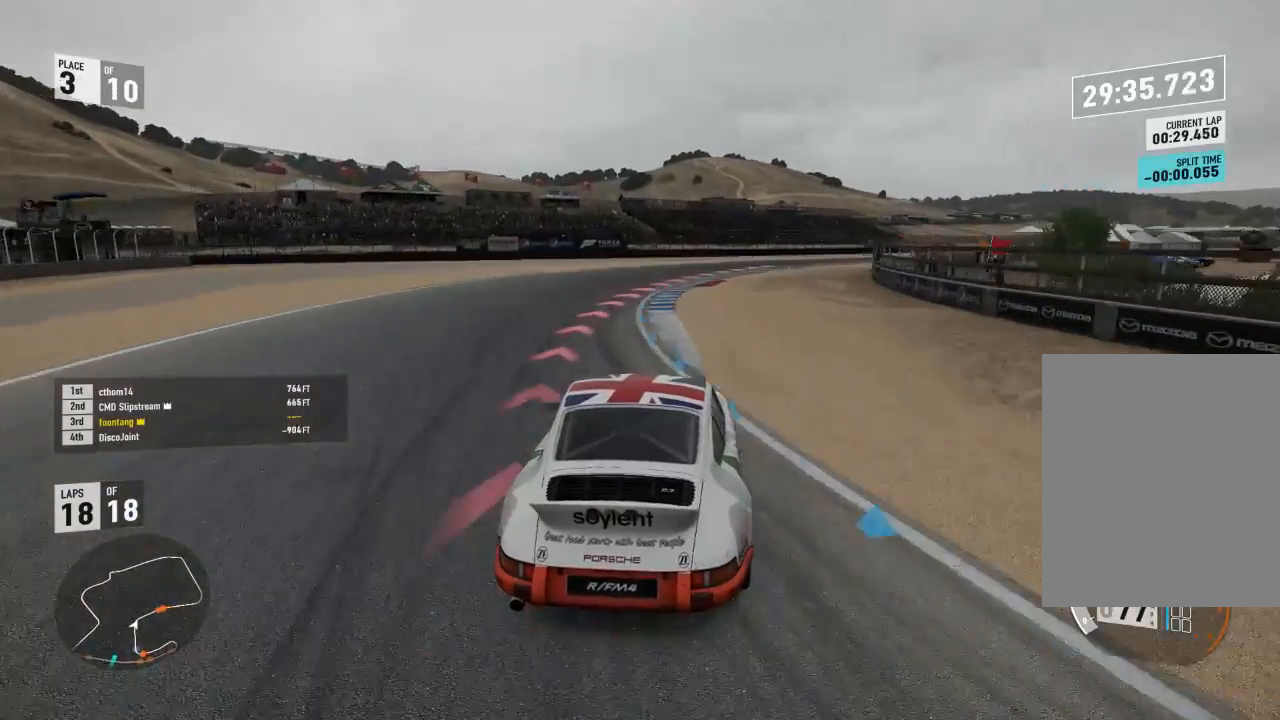
{"buttons": [], "left_stick": "right", "right_stick": "center", "events": [[367, "R2", "up"]]}
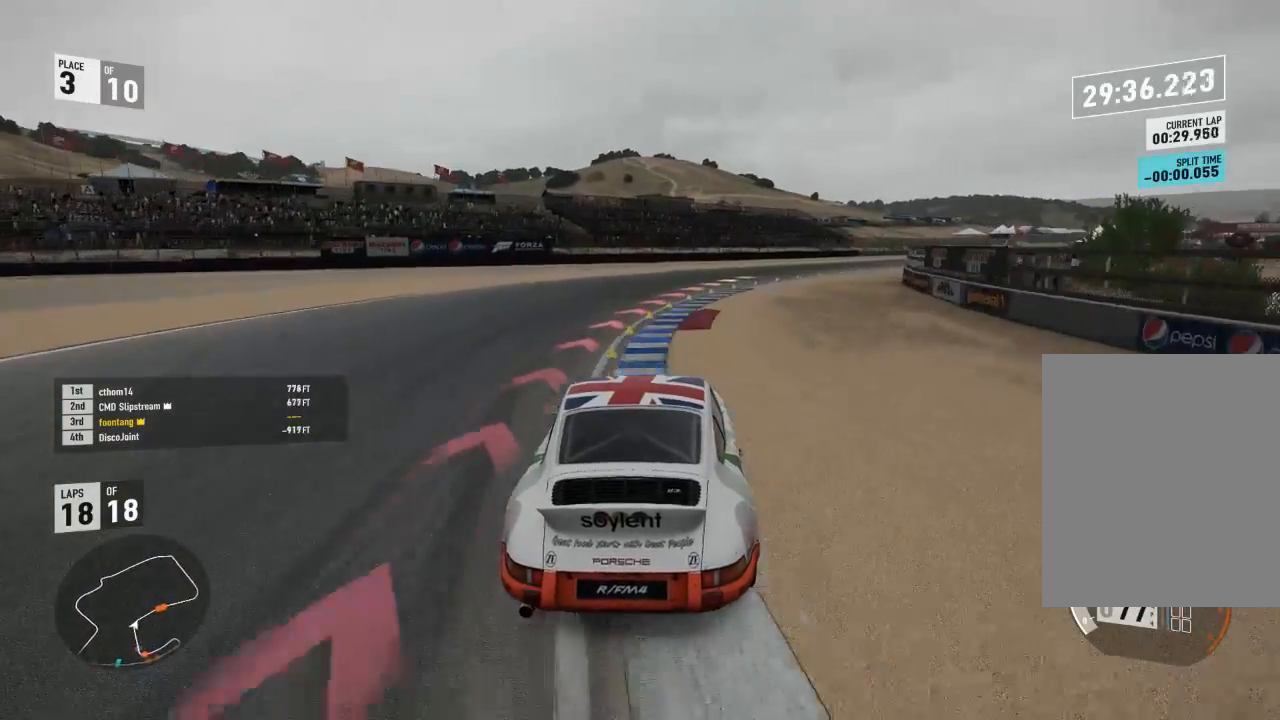
{"buttons": ["R2"], "left_stick": "right", "right_stick": "center", "events": [[100, "R2", "down"]]}
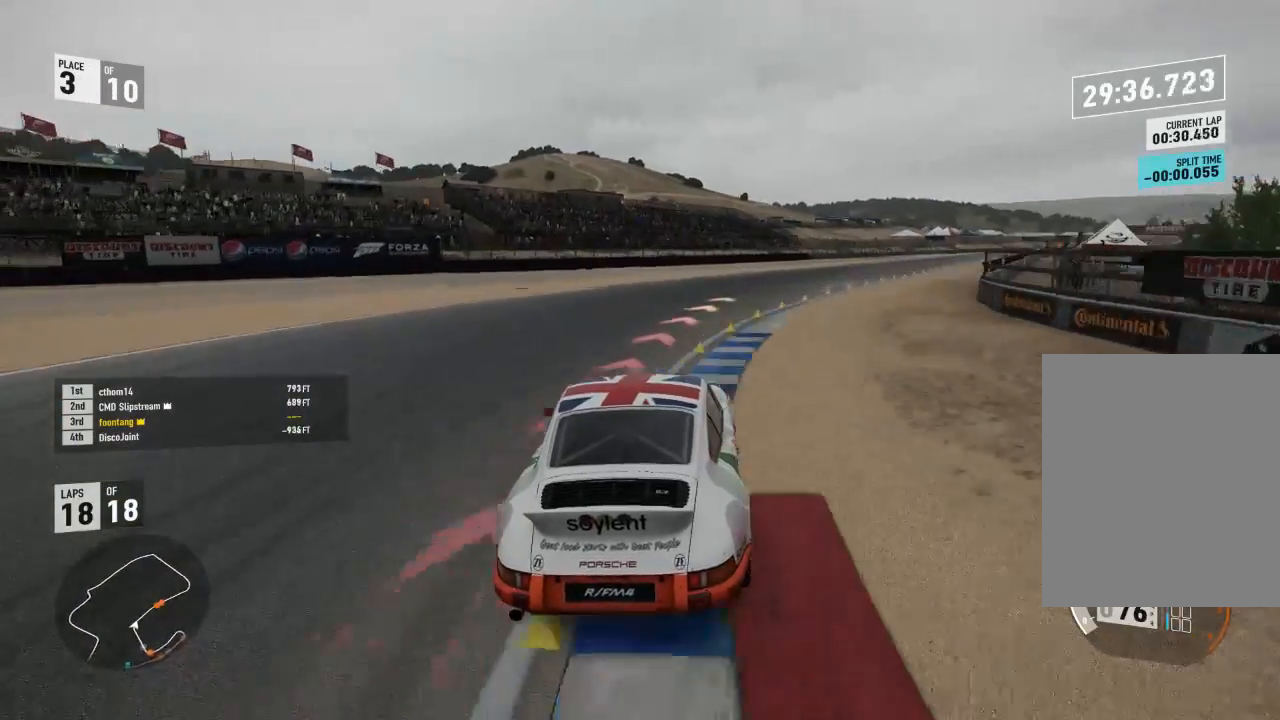
{"buttons": ["R2"], "left_stick": "right", "right_stick": "center", "events": []}
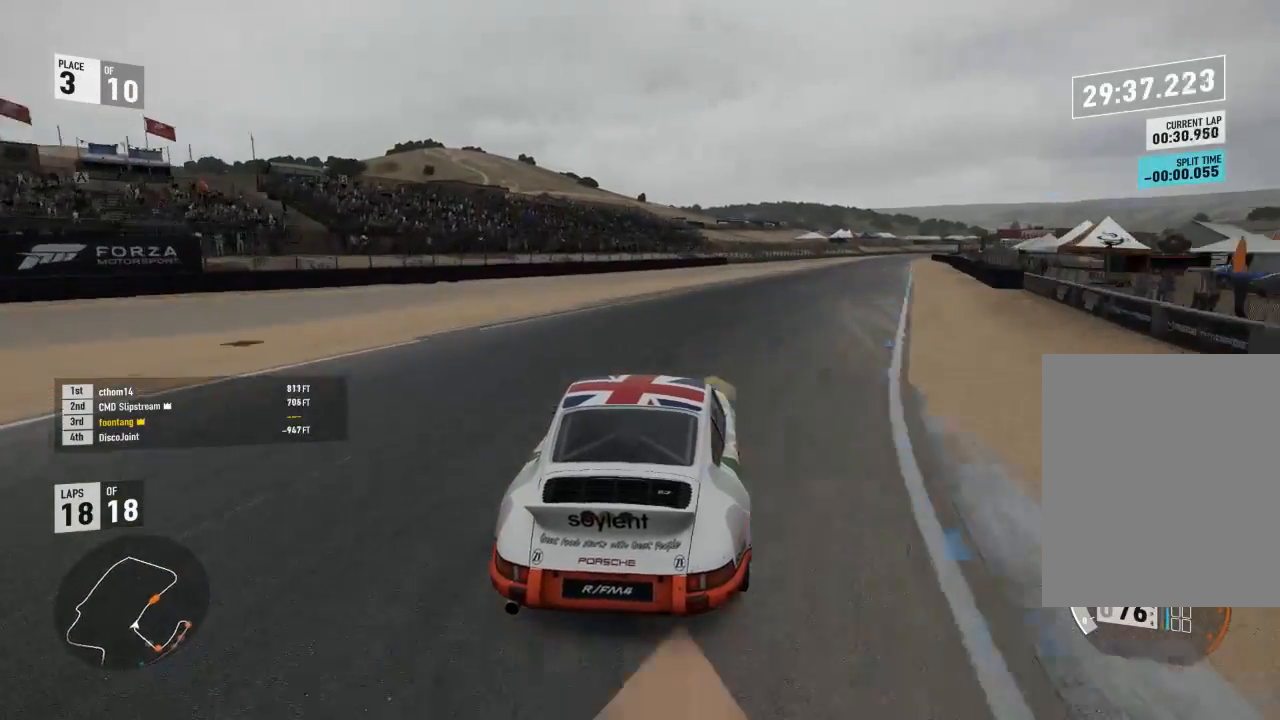
{"buttons": ["R2"], "left_stick": "right", "right_stick": "center", "events": []}
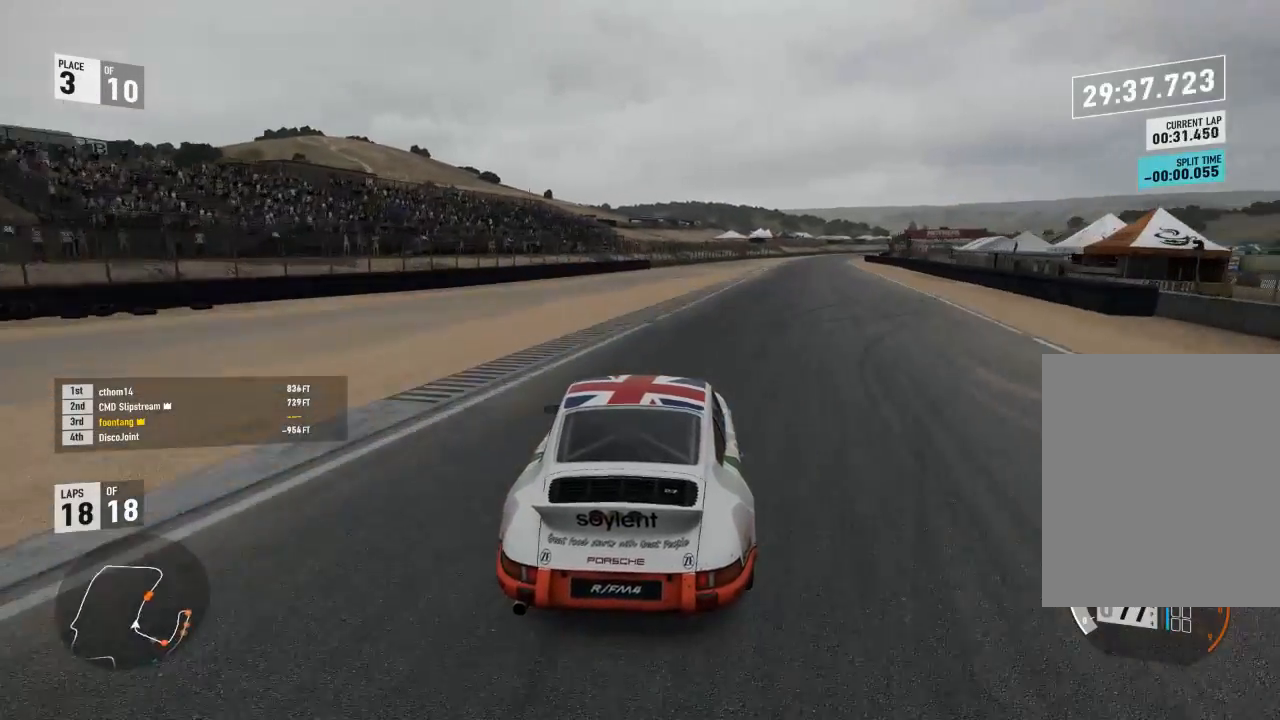
{"buttons": ["R2"], "left_stick": "right", "right_stick": "center", "events": []}
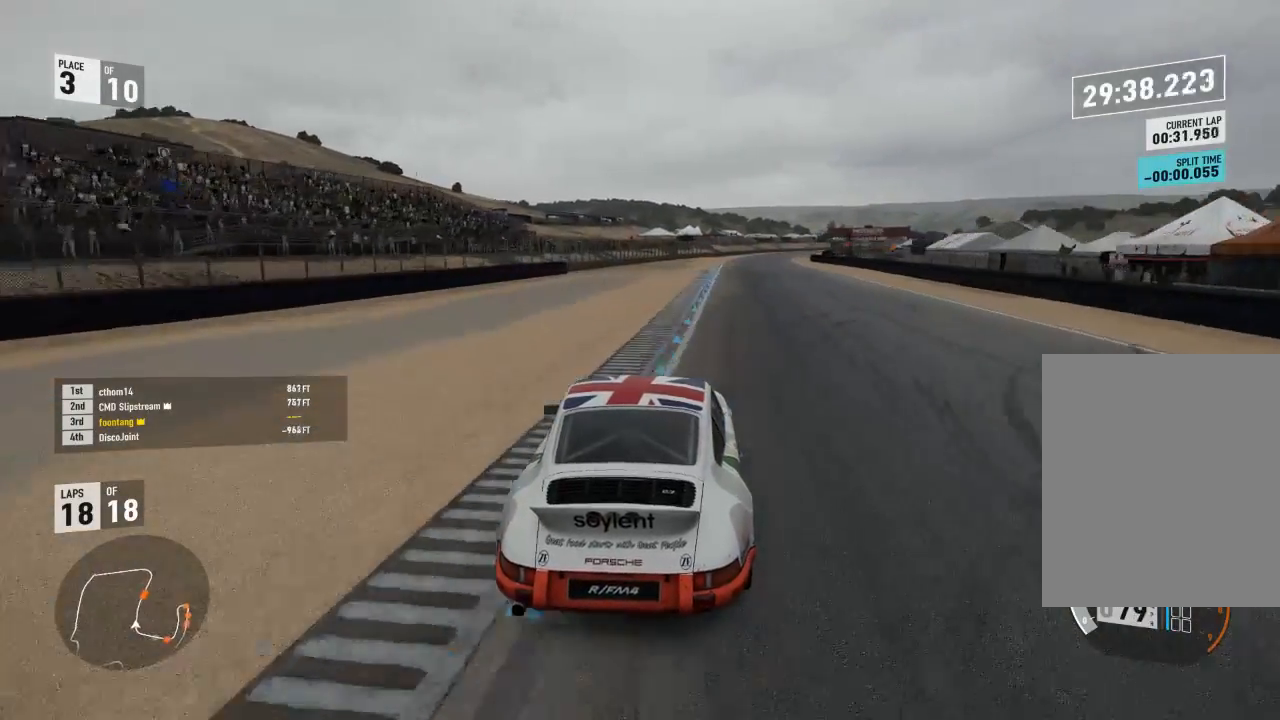
{"buttons": ["R2"], "left_stick": "right", "right_stick": "center", "events": [[167, "left_stick", "center"], [333, "left_stick", "right"]]}
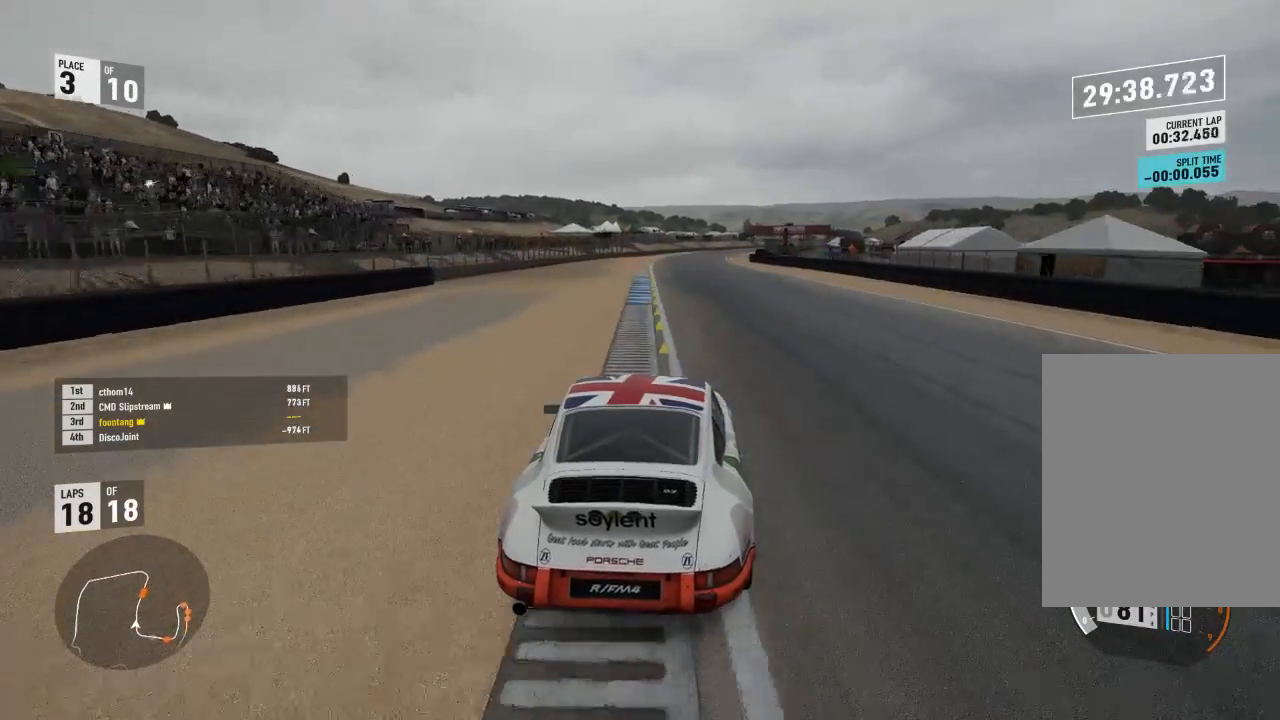
{"buttons": ["R2"], "left_stick": "right", "right_stick": "center", "events": [[133, "left_stick", "center"], [200, "left_stick", "up"], [467, "left_stick", "right"]]}
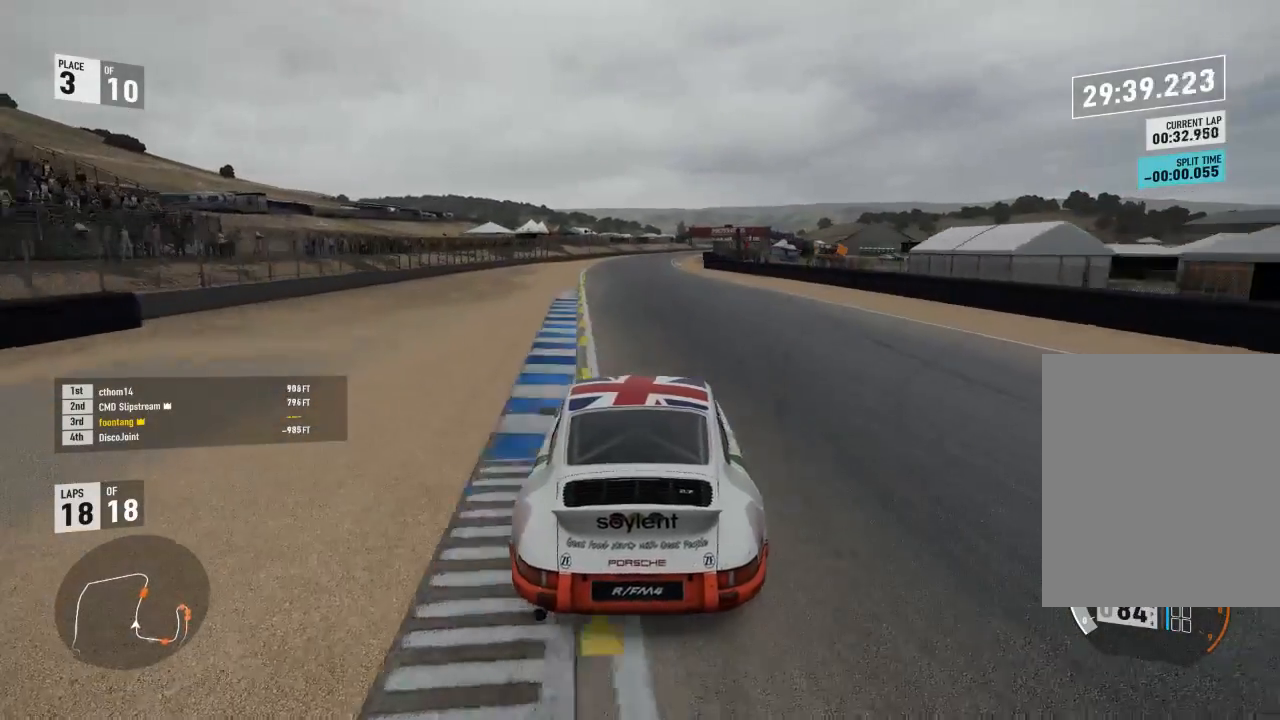
{"buttons": ["R2"], "left_stick": "right", "right_stick": "center", "events": [[333, "left_stick", "center"], [467, "left_stick", "right"]]}
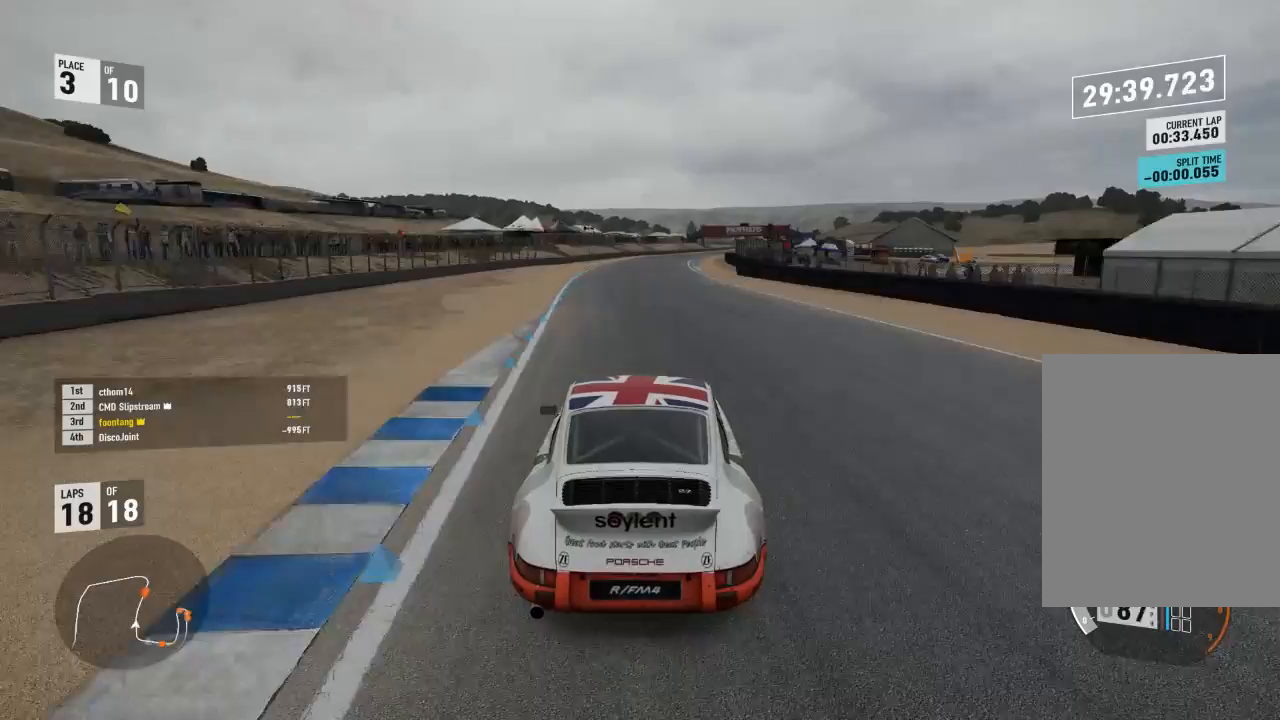
{"buttons": ["R2"], "left_stick": "right", "right_stick": "center", "events": [[200, "left_stick", "center"], [500, "left_stick", "right"]]}
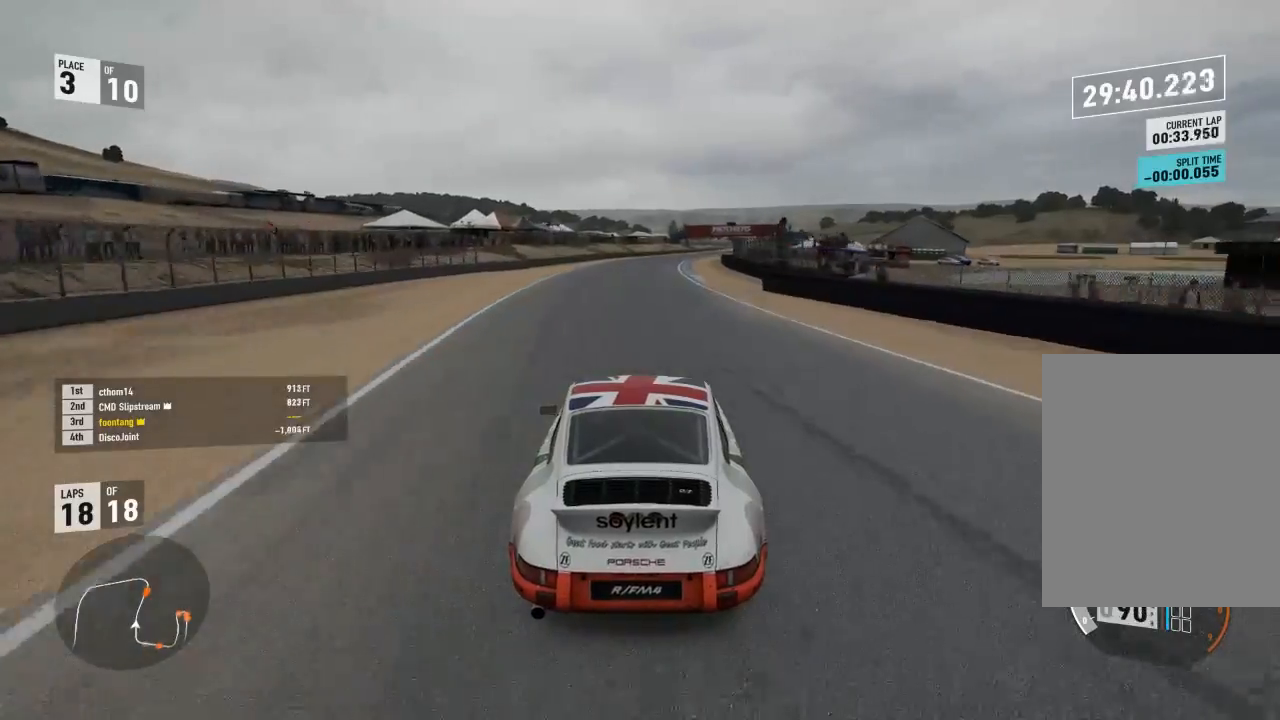
{"buttons": ["R2"], "left_stick": "right", "right_stick": "center", "events": [[167, "left_stick", "center"], [400, "left_stick", "right"]]}
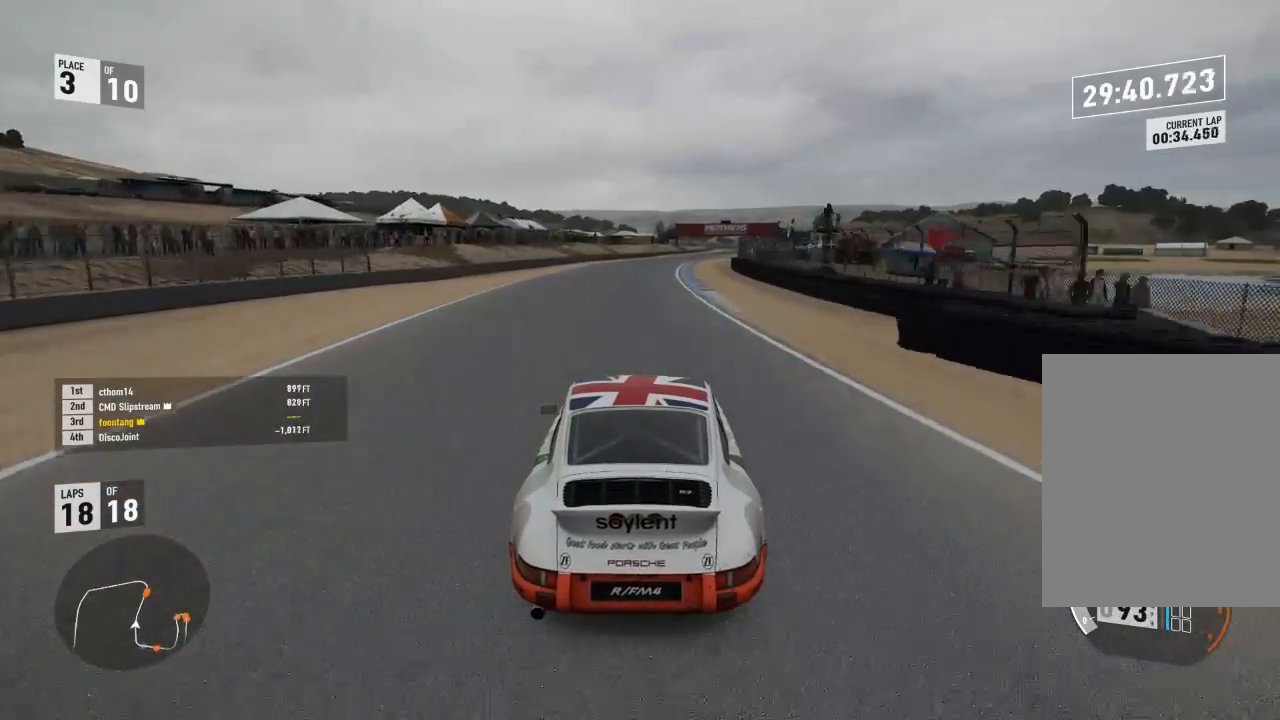
{"buttons": ["R2"], "left_stick": "center", "right_stick": "center", "events": [[133, "left_stick", "center"], [300, "left_stick", "right"], [500, "left_stick", "center"]]}
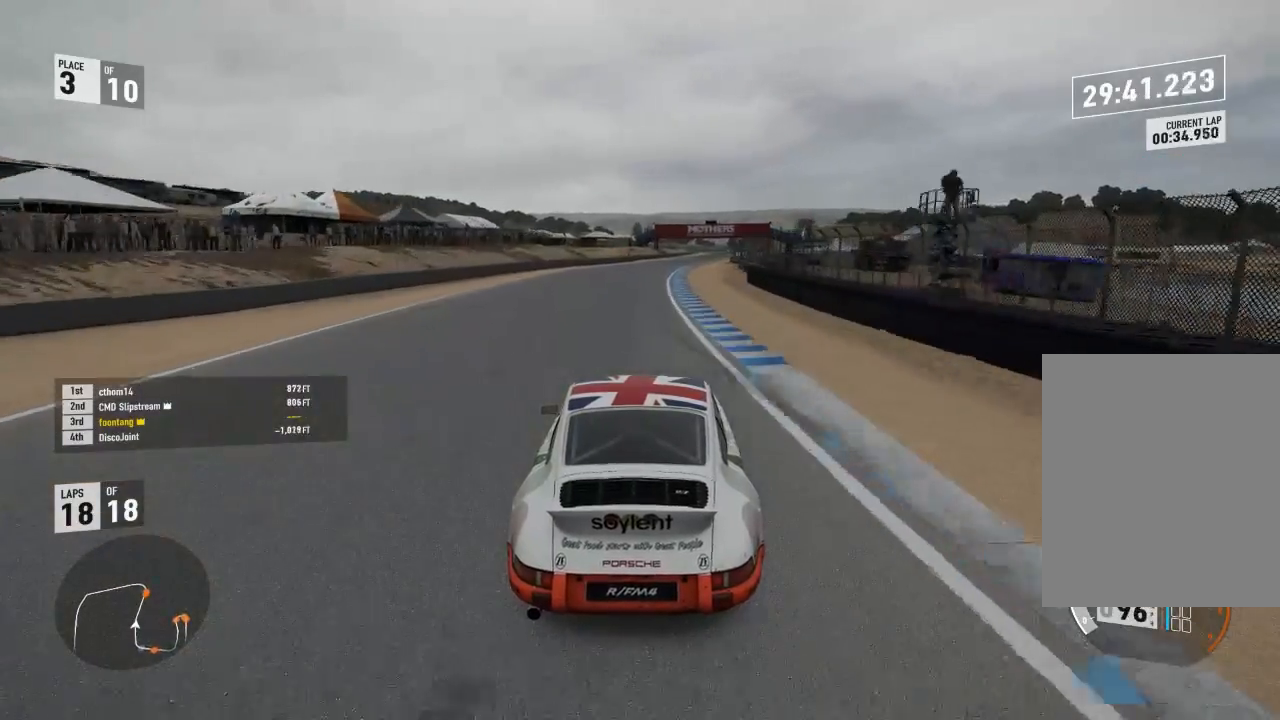
{"buttons": ["R2"], "left_stick": "center", "right_stick": "center", "events": [[167, "left_stick", "right"], [367, "left_stick", "center"]]}
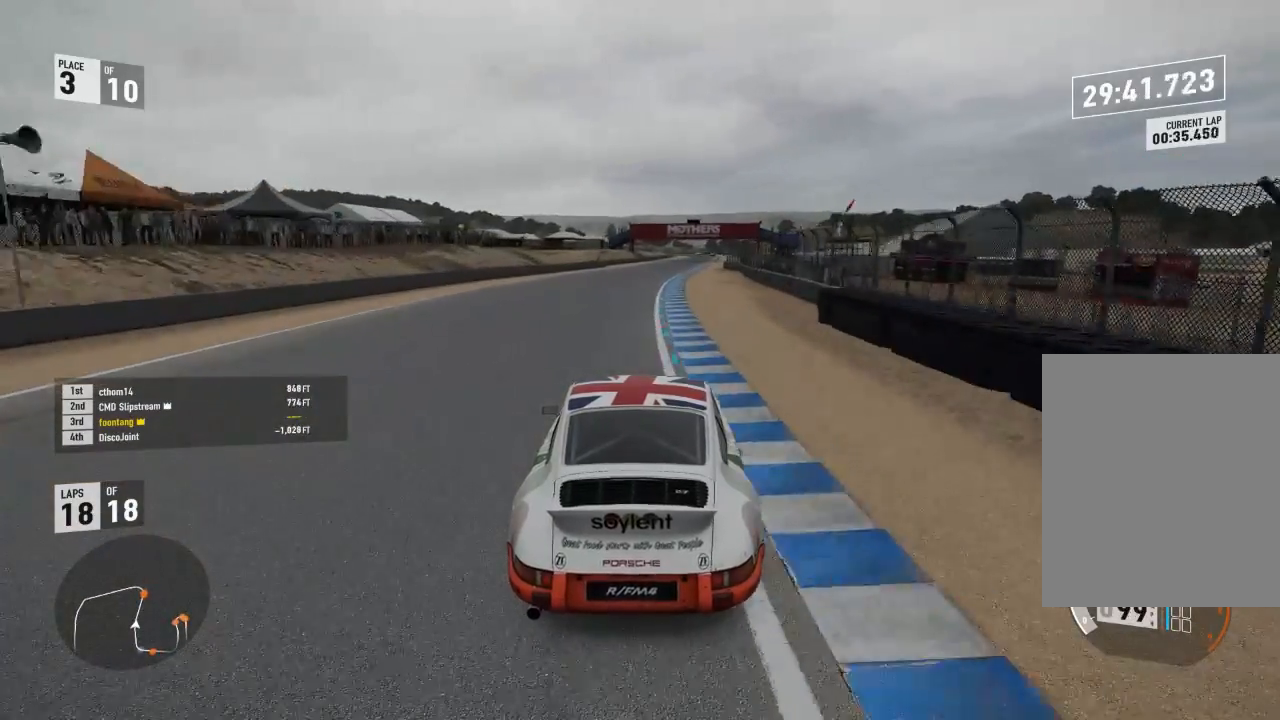
{"buttons": ["R2"], "left_stick": "right", "right_stick": "center", "events": [[33, "left_stick", "right"], [200, "left_stick", "center"], [367, "left_stick", "right"]]}
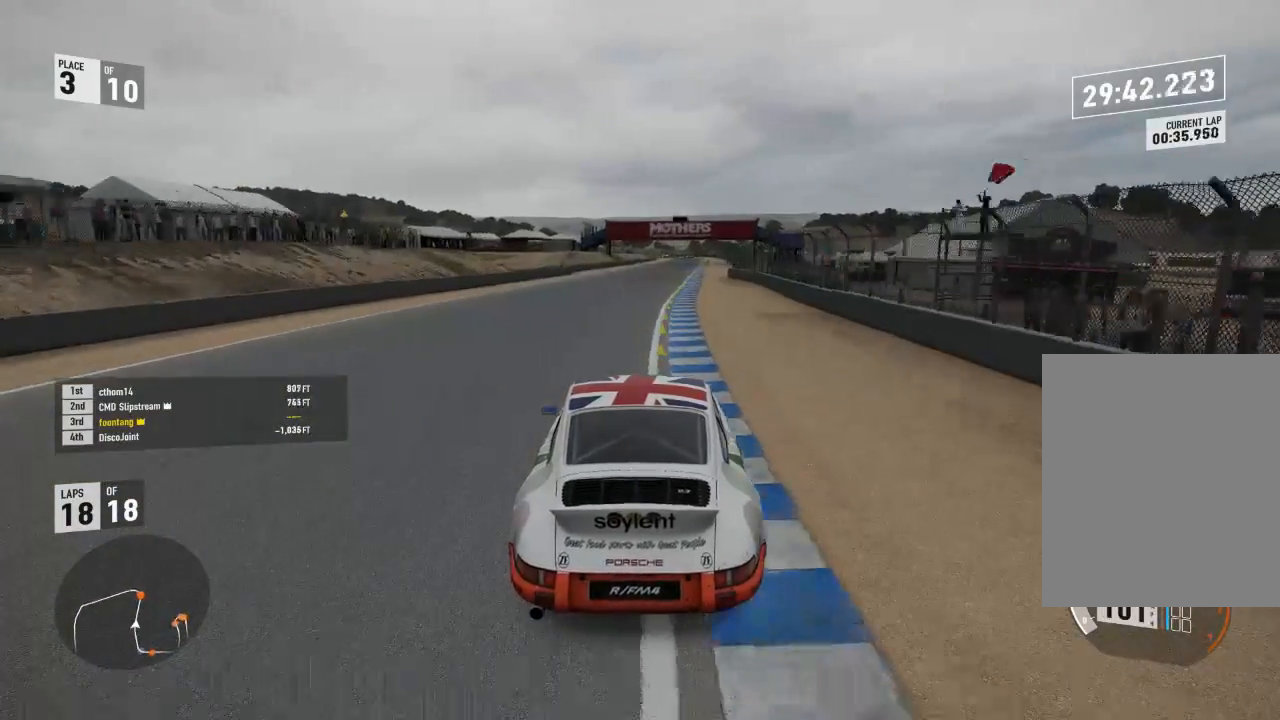
{"buttons": ["R2"], "left_stick": "center", "right_stick": "center", "events": [[167, "left_stick", "center"], [300, "left_stick", "right"], [500, "left_stick", "center"]]}
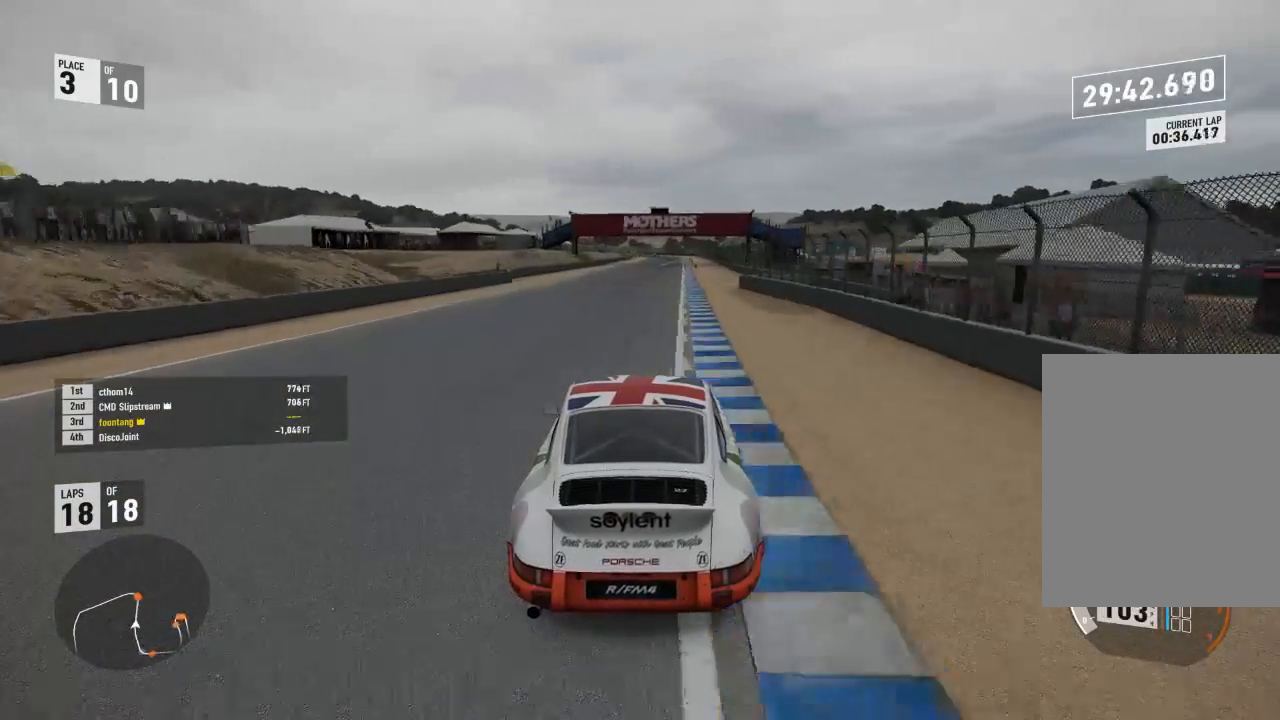
{"buttons": ["R2"], "left_stick": "right", "right_stick": "center", "events": [[133, "left_stick", "right"], [367, "left_stick", "center"], [500, "left_stick", "right"]]}
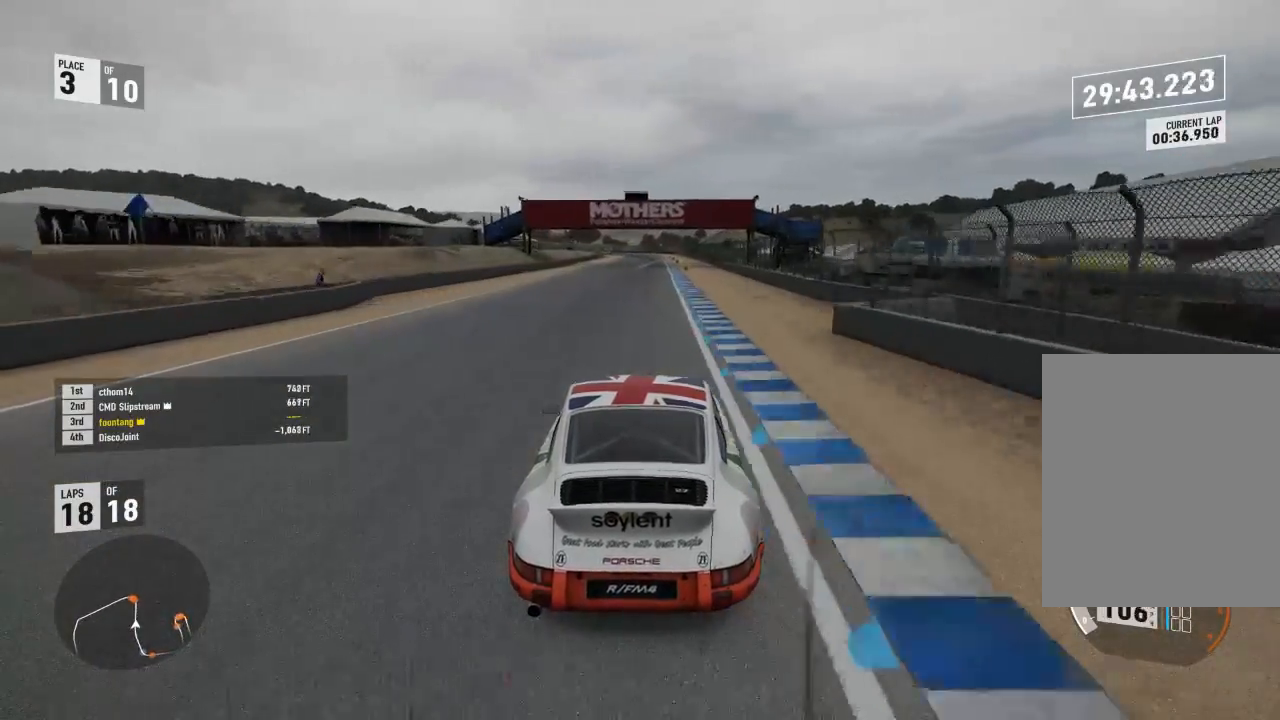
{"buttons": ["R2"], "left_stick": "center", "right_stick": "center", "events": [[133, "left_stick", "center"]]}
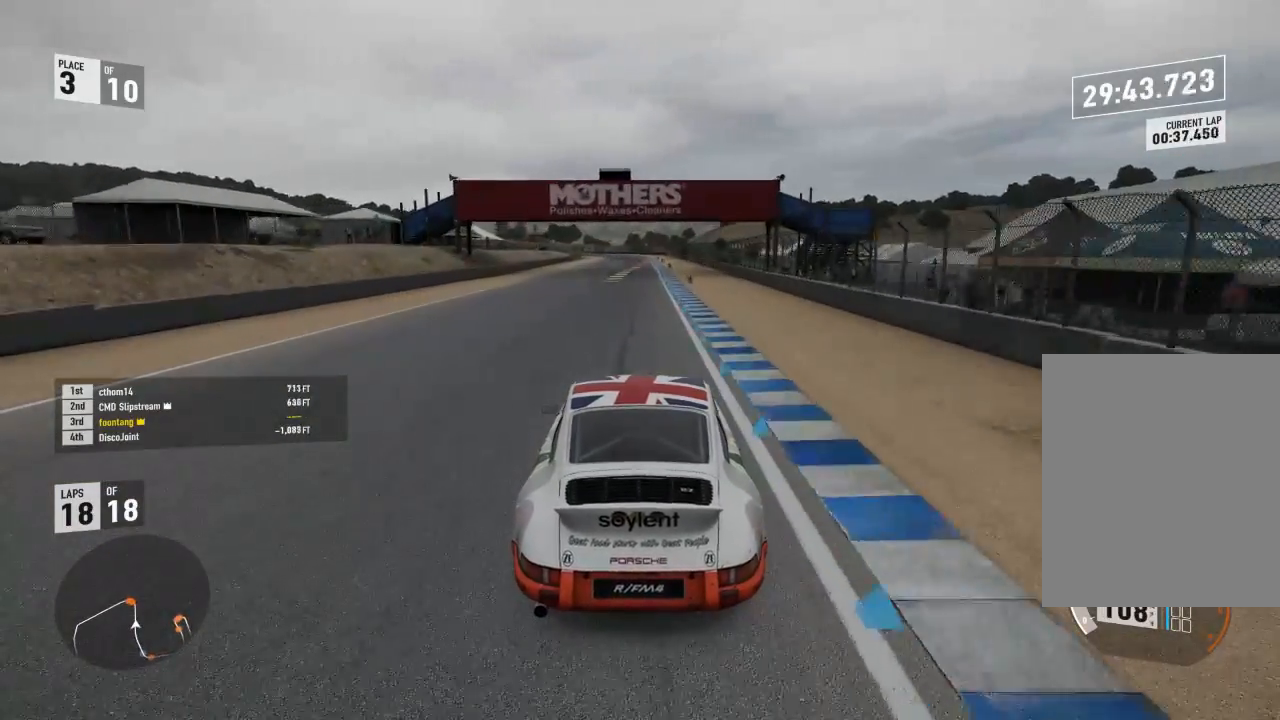
{"buttons": ["R2"], "left_stick": "center", "right_stick": "center", "events": [[67, "left_stick", "right"], [167, "left_stick", "center"]]}
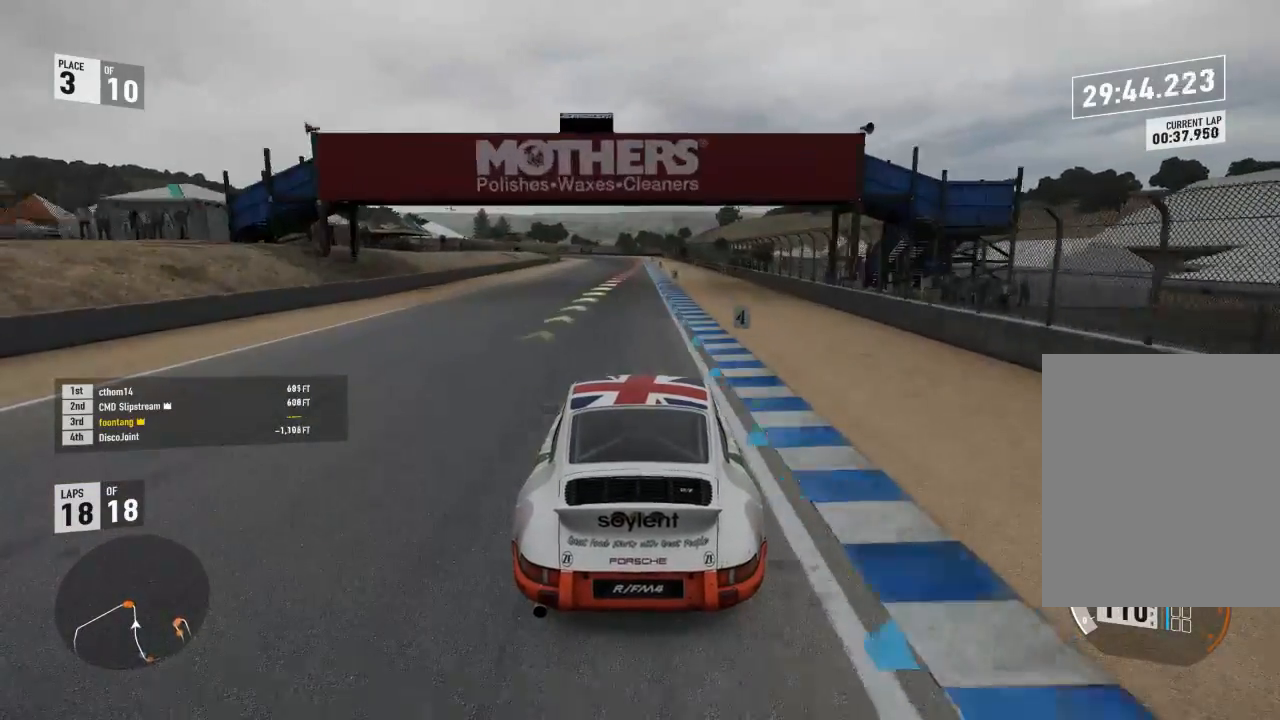
{"buttons": ["R2"], "left_stick": "center", "right_stick": "center", "events": [[133, "left_stick", "right"], [233, "left_stick", "center"]]}
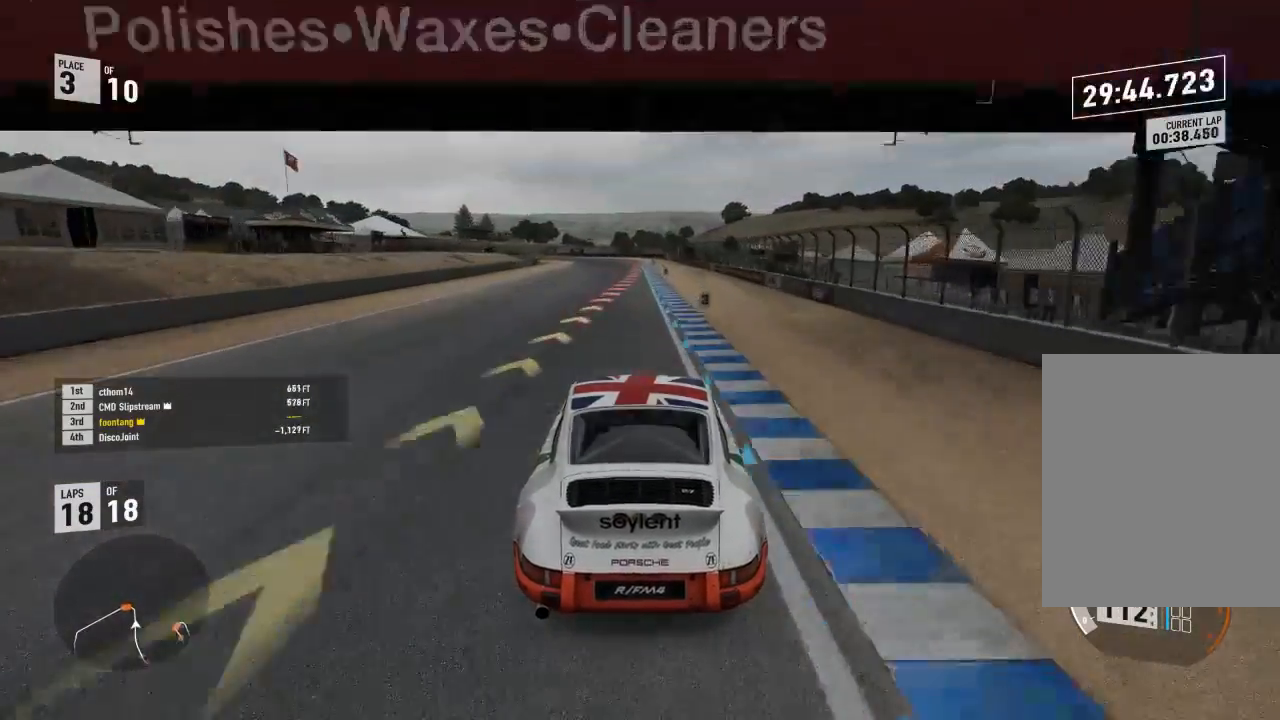
{"buttons": ["L2"], "left_stick": "center", "right_stick": "center", "events": [[467, "L2", "down"], [500, "R2", "up"]]}
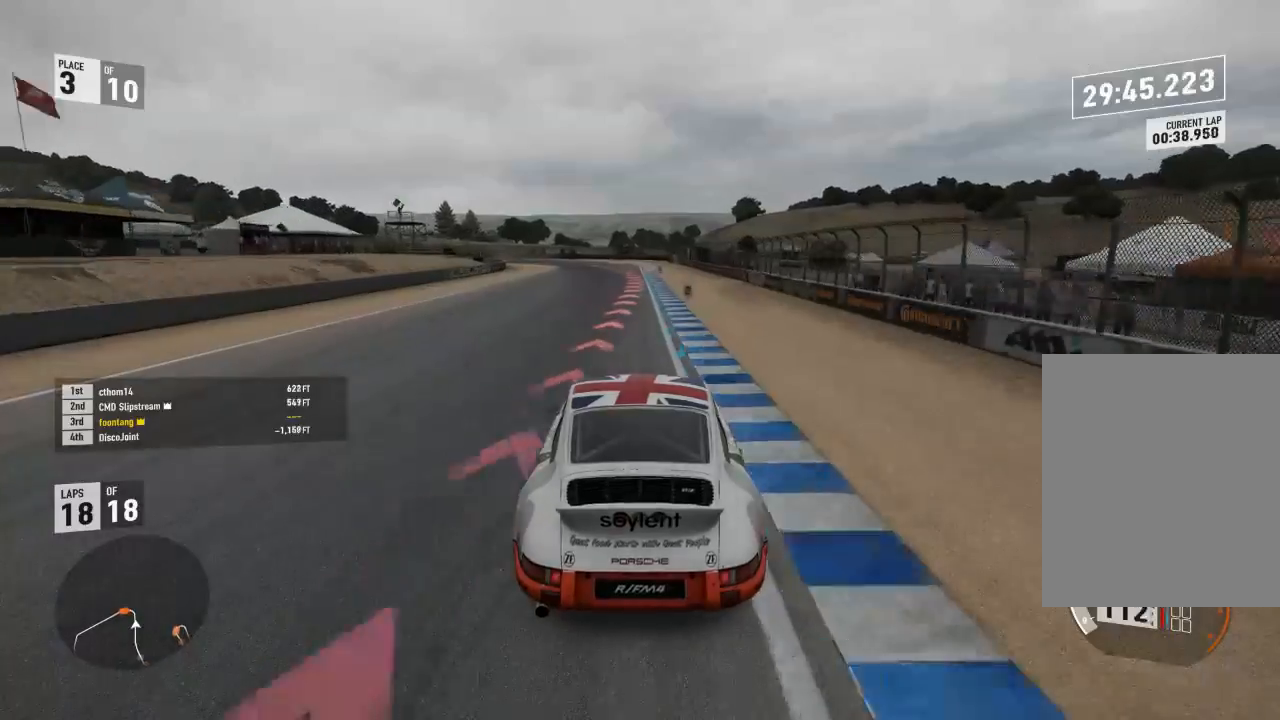
{"buttons": ["A", "X", "L2", "R2"], "left_stick": "center", "right_stick": "center", "events": [[367, "R2", "down"], [400, "A", "down"], [433, "X", "down"]]}